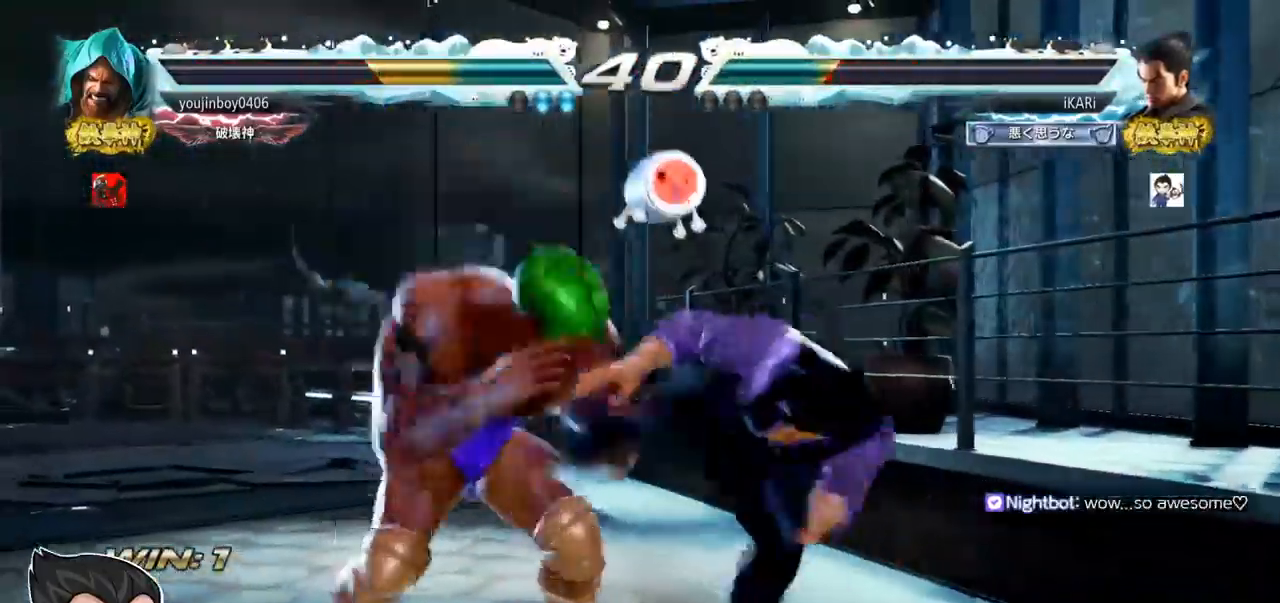
Gameplay with a controller (arcade stick); each line is a JSON object with the inputs held at the frame after it. "events" lists button and stick changes between this image and that frame as [ms after this image, input, new state], when the widget could be followed in between. Not read: L3 R3 TRIANGLE.
{"buttons": [], "left_stick": "center", "events": []}
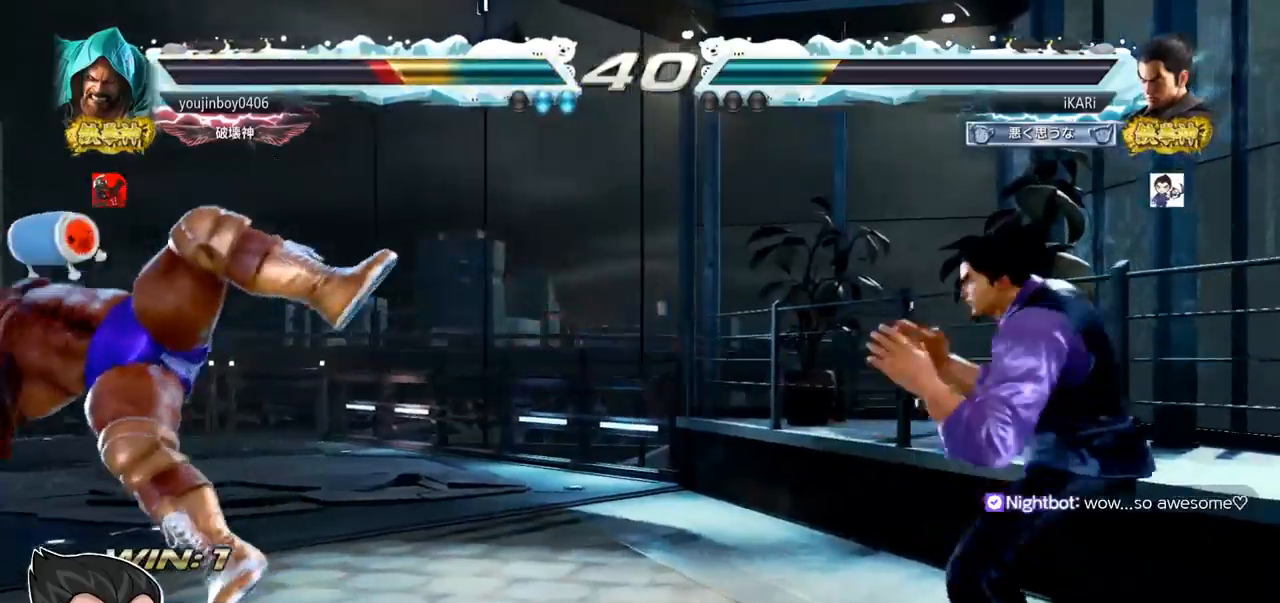
{"buttons": [], "left_stick": "center", "events": [[150, "left_stick", "left"], [384, "left_stick", "center"], [434, "left_stick", "right"], [484, "left_stick", "center"]]}
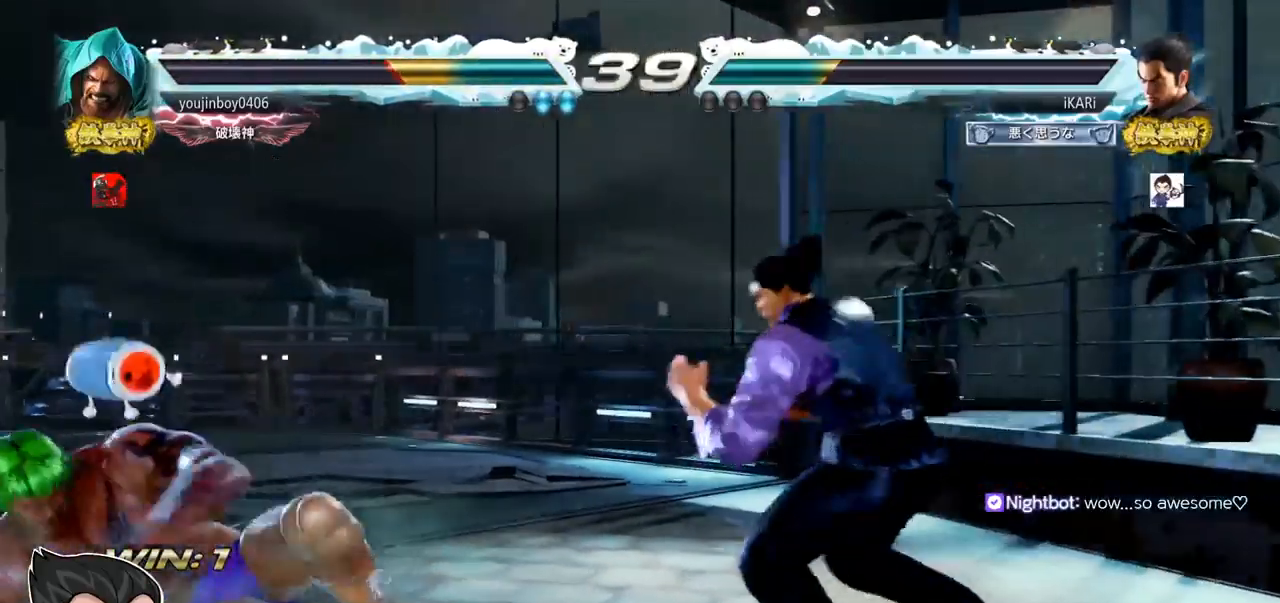
{"buttons": [], "left_stick": "down", "events": [[34, "left_stick", "right"], [201, "left_stick", "center"], [301, "left_stick", "down"], [367, "left_stick", "center"], [468, "left_stick", "down"]]}
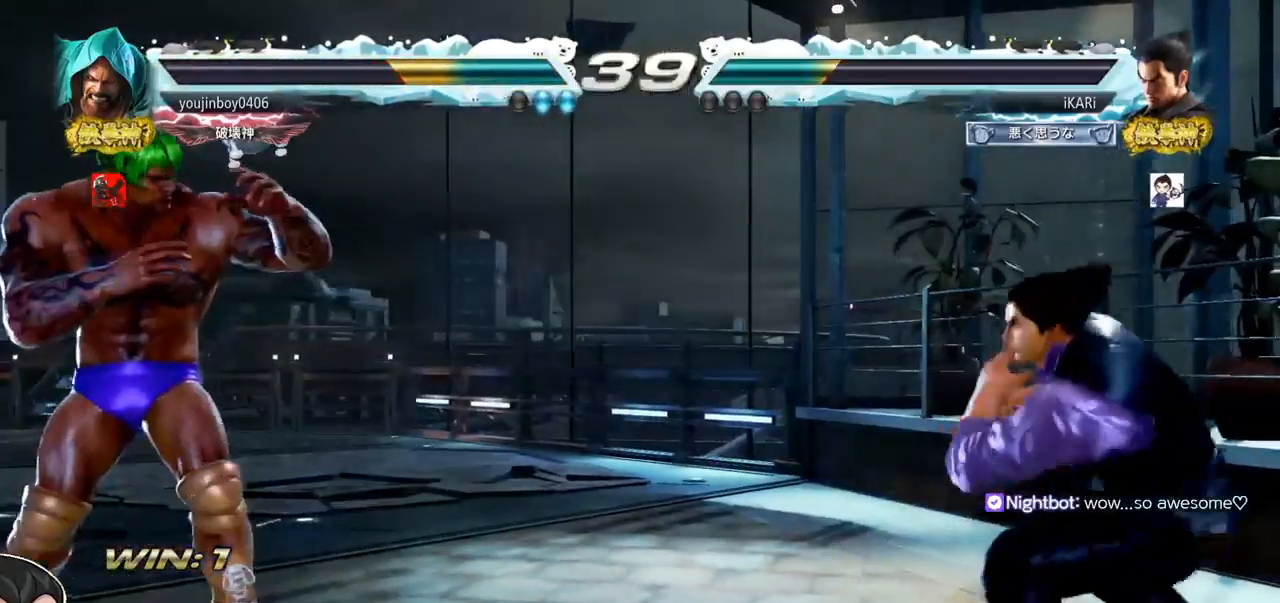
{"buttons": [], "left_stick": "down", "events": [[183, "left_stick", "center"], [317, "left_stick", "down"], [384, "left_stick", "center"], [467, "left_stick", "down"]]}
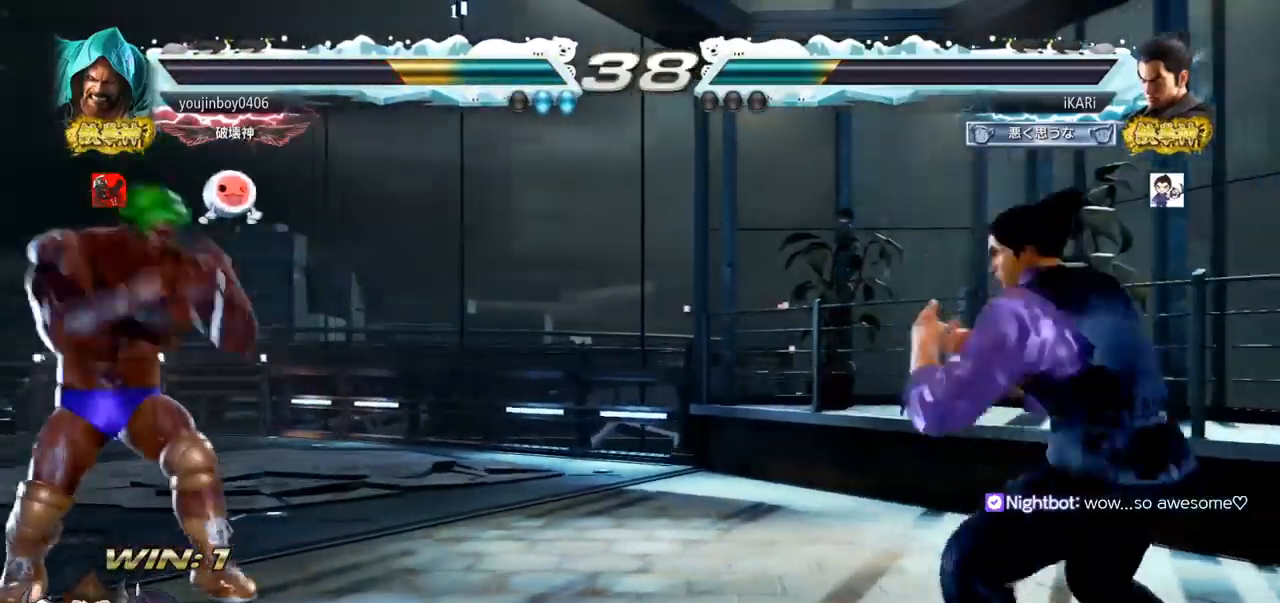
{"buttons": [], "left_stick": "down"}
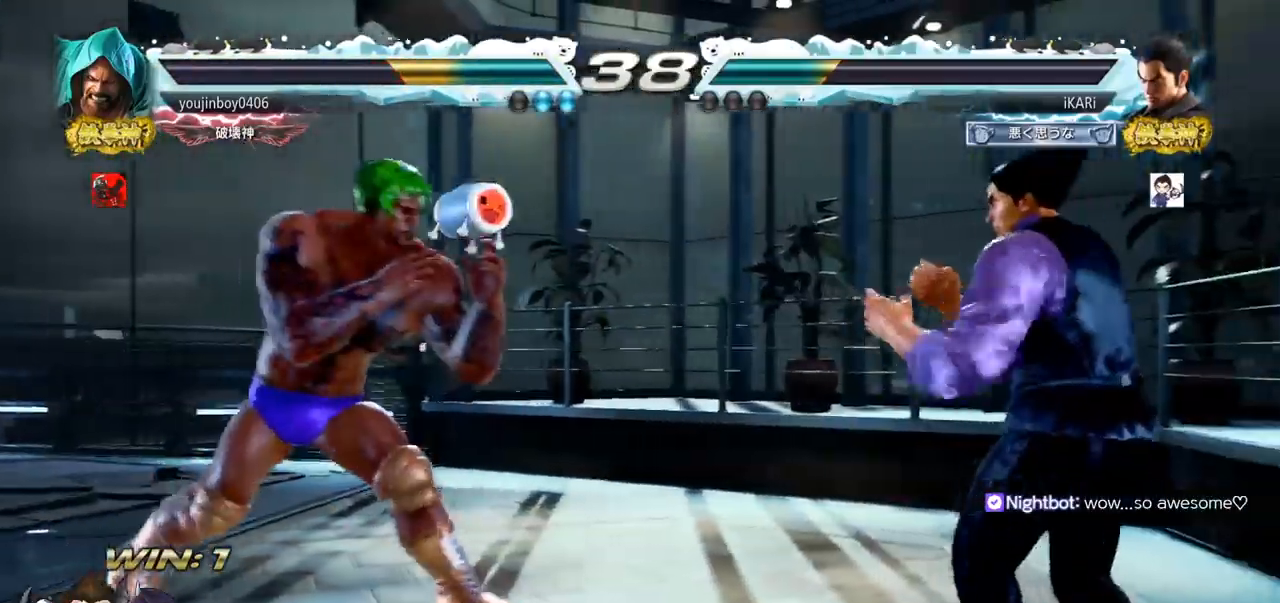
{"buttons": [], "left_stick": "down", "events": [[83, "left_stick", "center"], [150, "left_stick", "right"], [200, "left_stick", "center"], [250, "left_stick", "right"], [384, "left_stick", "down"], [450, "left_stick", "center"], [500, "left_stick", "down"]]}
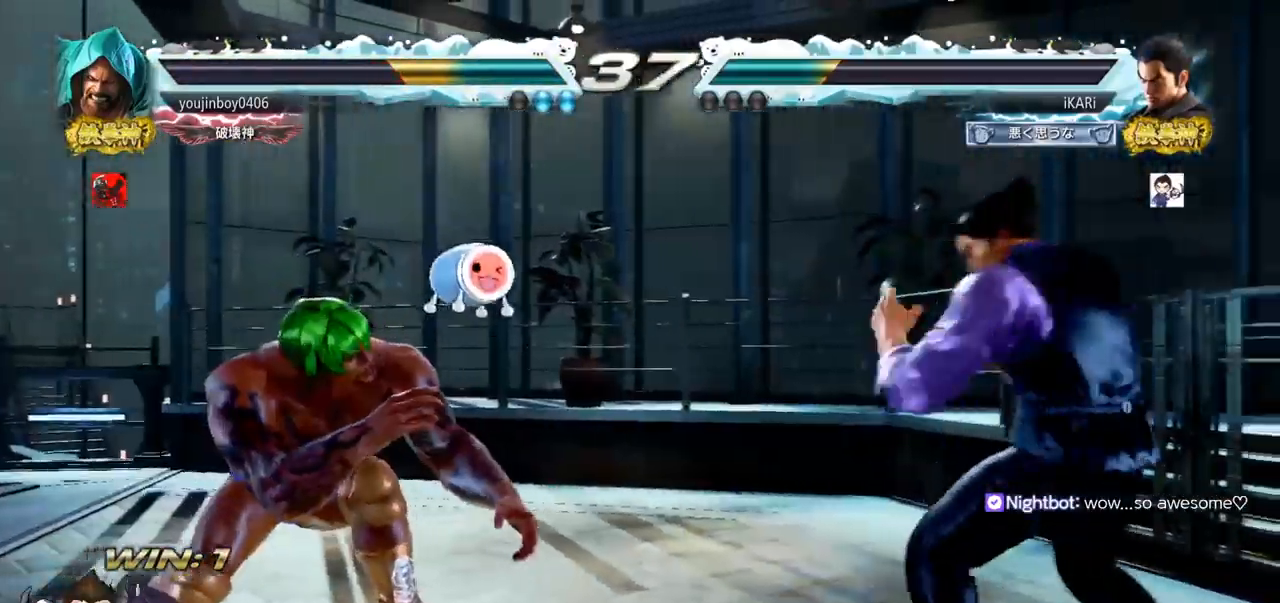
{"buttons": [], "left_stick": "right", "events": [[217, "left_stick", "center"], [301, "left_stick", "right"], [351, "left_stick", "center"], [418, "left_stick", "right"]]}
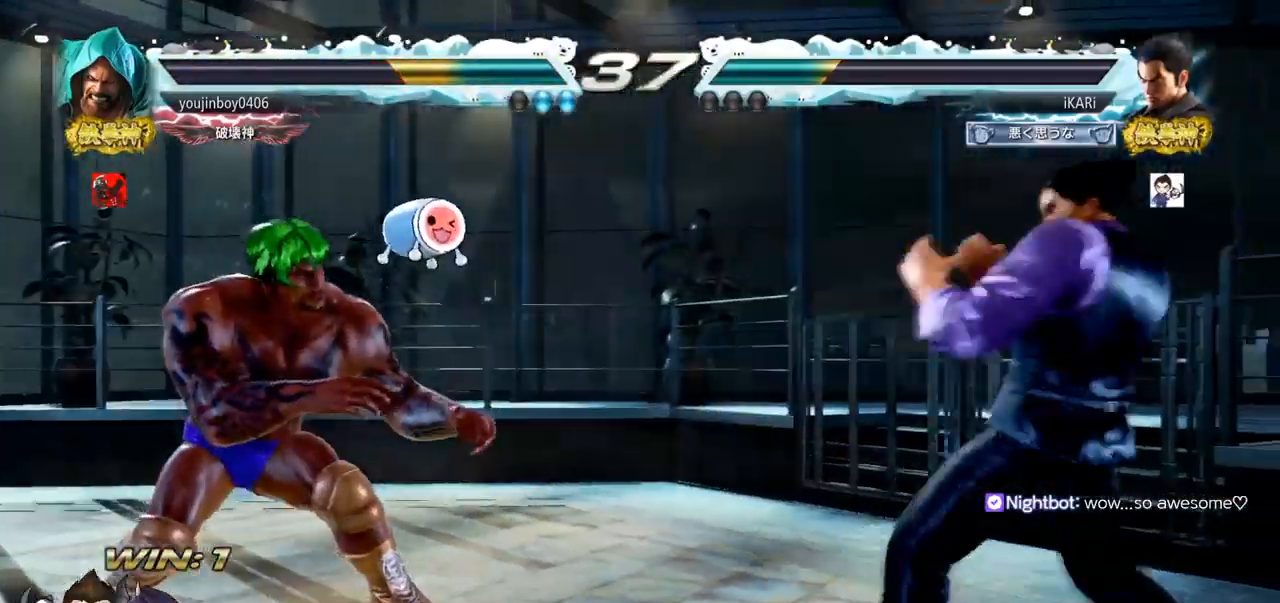
{"buttons": [], "left_stick": "right", "events": [[50, "left_stick", "down"], [100, "left_stick", "center"], [267, "left_stick", "right"], [334, "left_stick", "center"], [384, "left_stick", "right"]]}
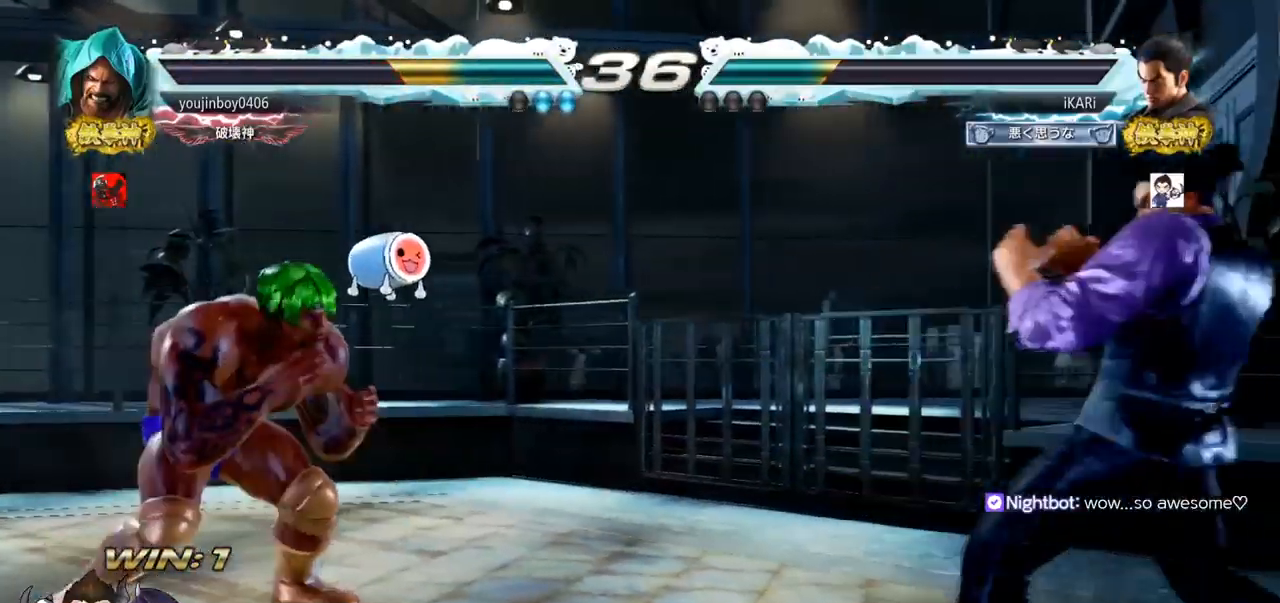
{"buttons": [], "left_stick": "center", "events": [[17, "left_stick", "center"], [84, "left_stick", "down"], [134, "left_stick", "center"]]}
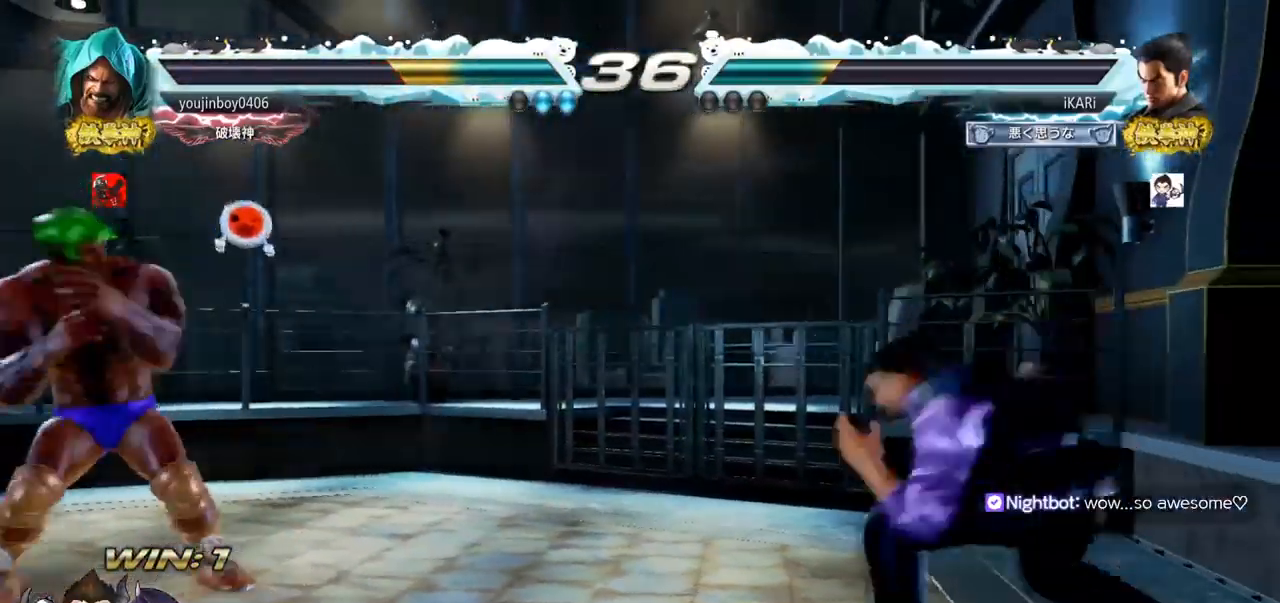
{"buttons": [], "left_stick": "right", "events": [[50, "left_stick", "right"], [234, "left_stick", "center"], [334, "left_stick", "down"], [434, "left_stick", "center"], [500, "left_stick", "right"]]}
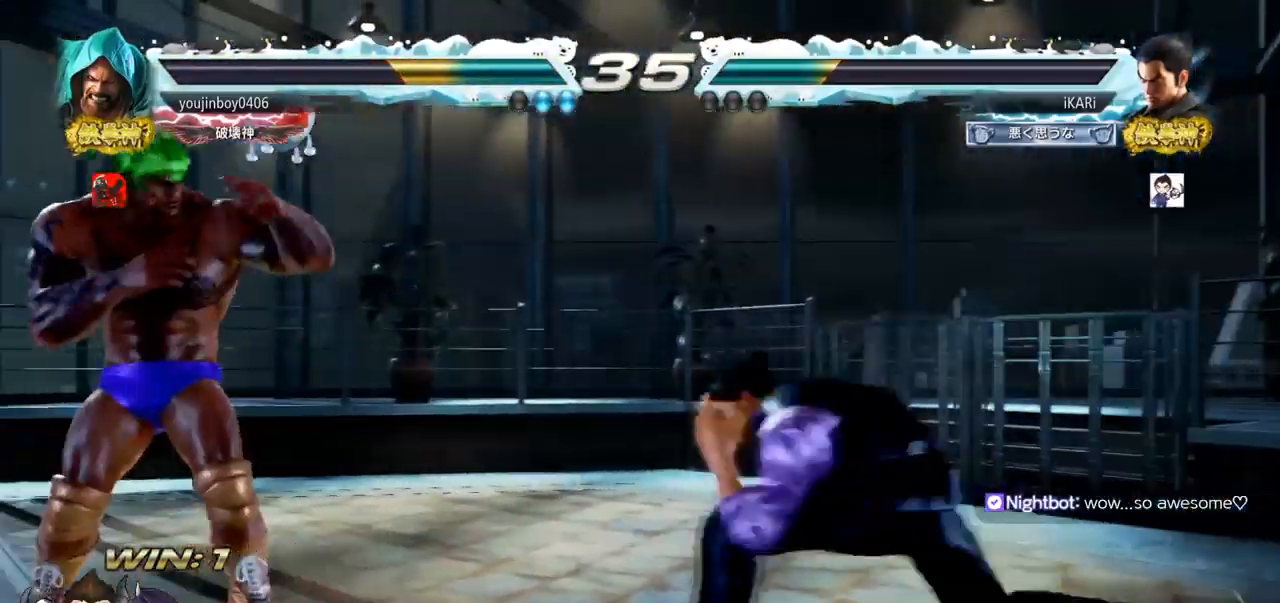
{"buttons": [], "left_stick": "right", "events": [[151, "left_stick", "center"], [334, "left_stick", "right"], [401, "left_stick", "center"], [451, "left_stick", "right"]]}
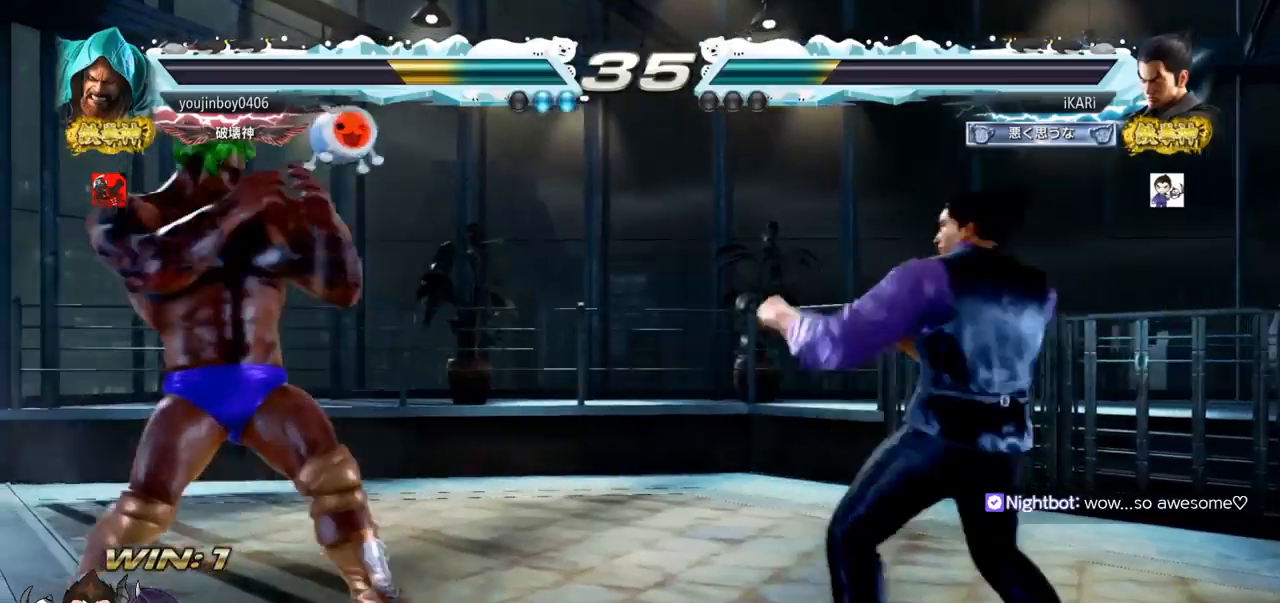
{"buttons": [], "left_stick": "left", "events": [[100, "left_stick", "down"], [150, "left_stick", "center"], [300, "left_stick", "down"], [367, "left_stick", "center"], [417, "left_stick", "left"]]}
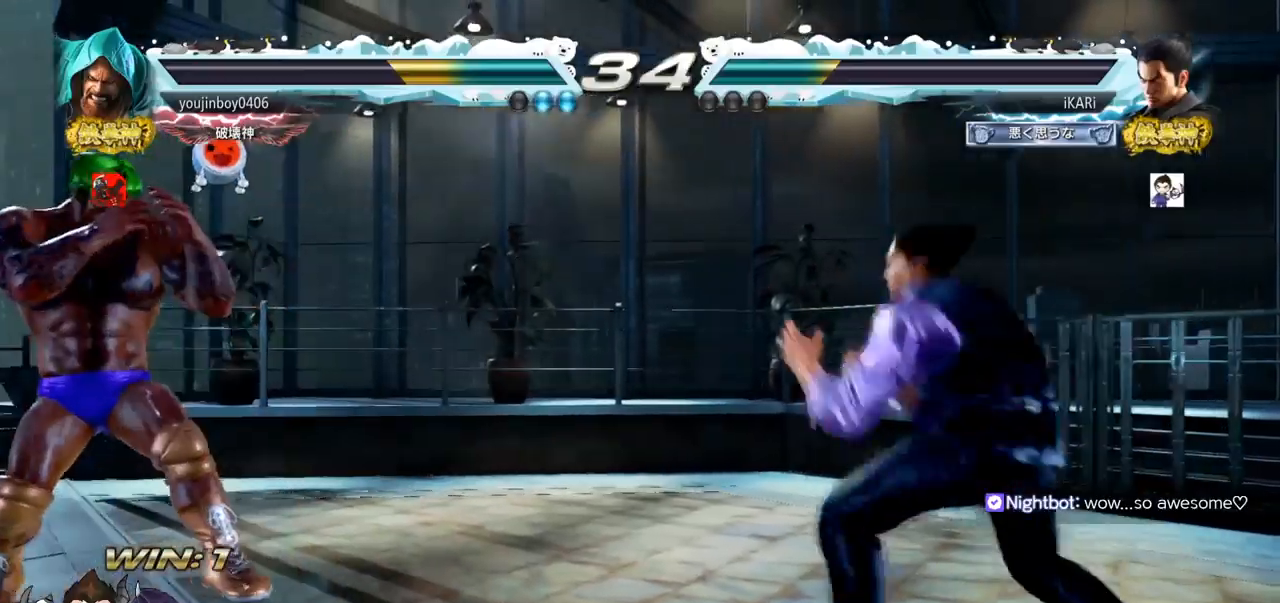
{"buttons": [], "left_stick": "center", "events": [[67, "left_stick", "center"], [117, "left_stick", "right"], [367, "left_stick", "center"]]}
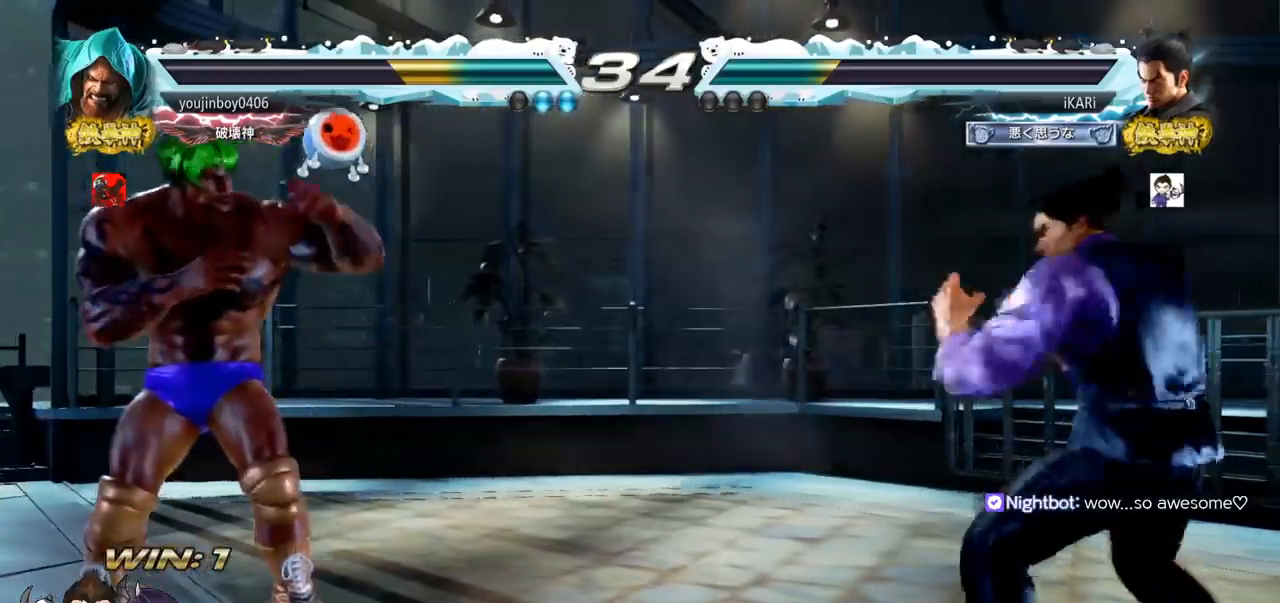
{"buttons": [], "left_stick": "center", "events": [[200, "left_stick", "left"], [434, "left_stick", "down"], [500, "left_stick", "center"]]}
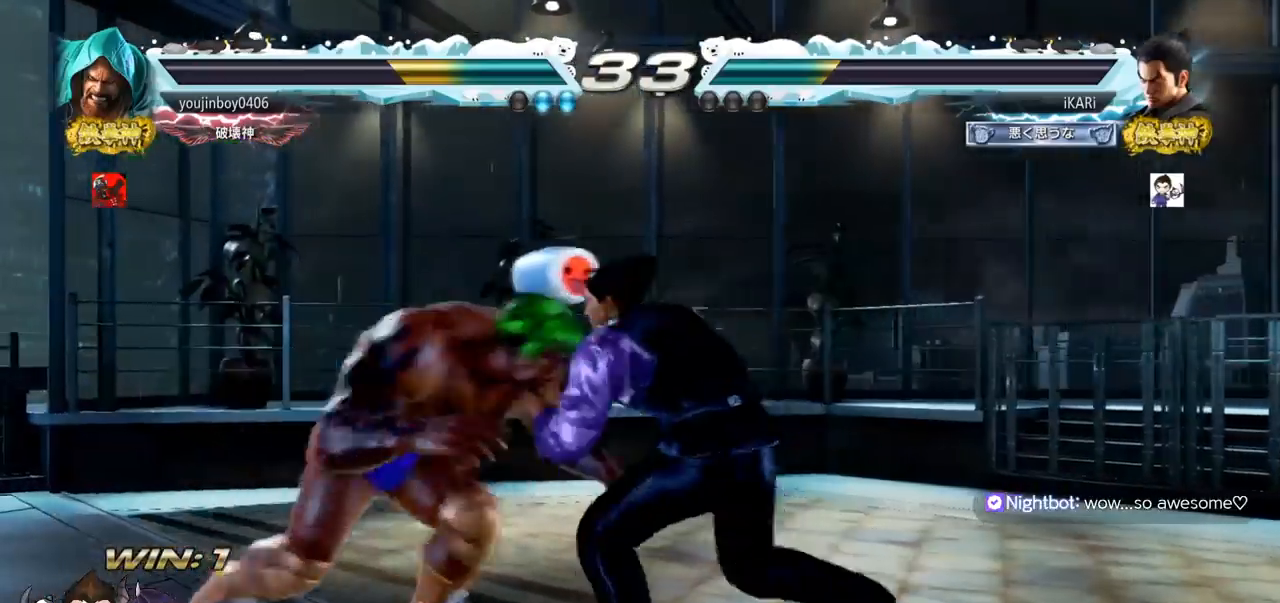
{"buttons": [], "left_stick": "center", "events": []}
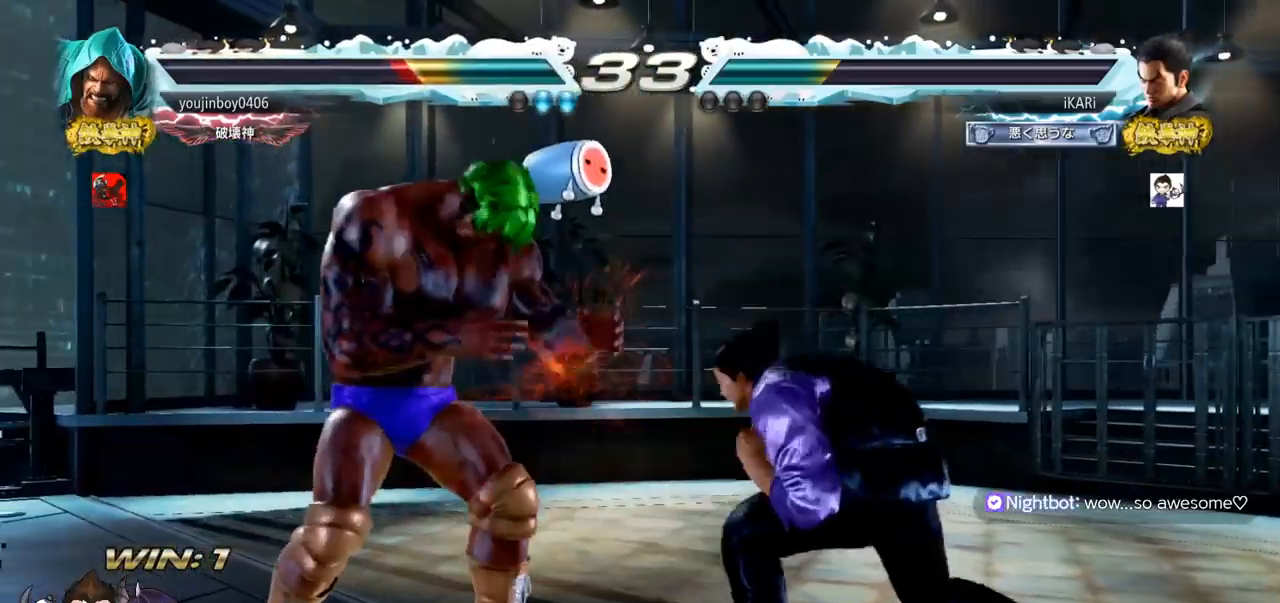
{"buttons": [], "left_stick": "right", "events": [[33, "left_stick", "up"], [83, "left_stick", "center"], [300, "left_stick", "down-left"], [367, "left_stick", "right"]]}
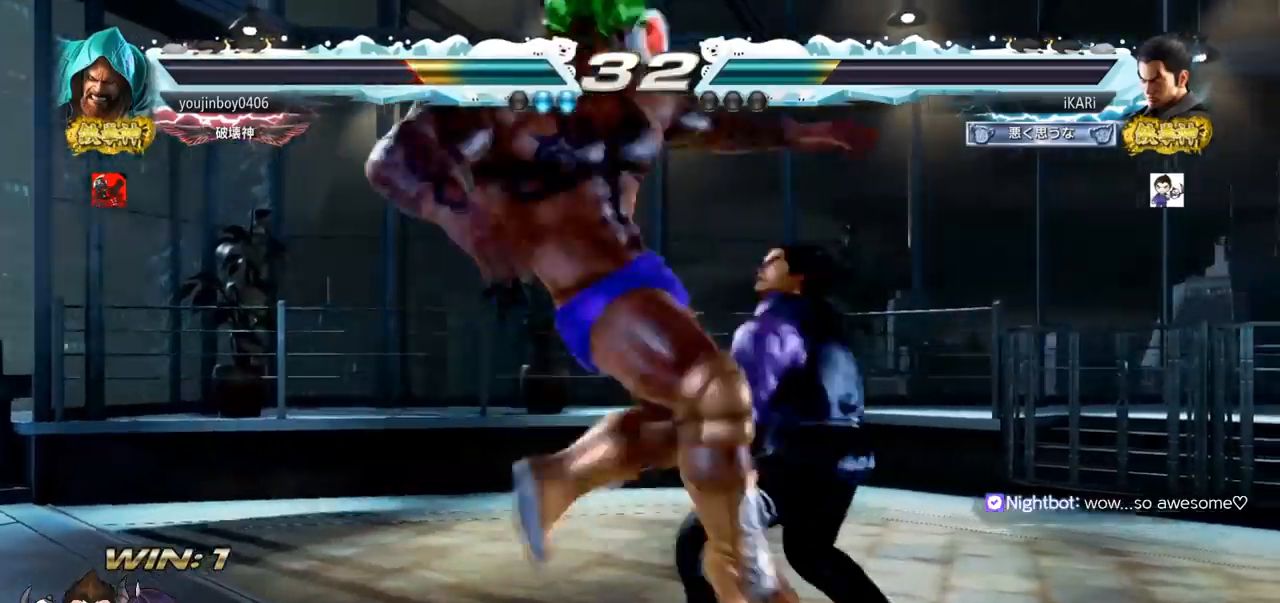
{"buttons": [], "left_stick": "center", "events": [[217, "left_stick", "center"], [317, "left_stick", "down"], [384, "left_stick", "center"]]}
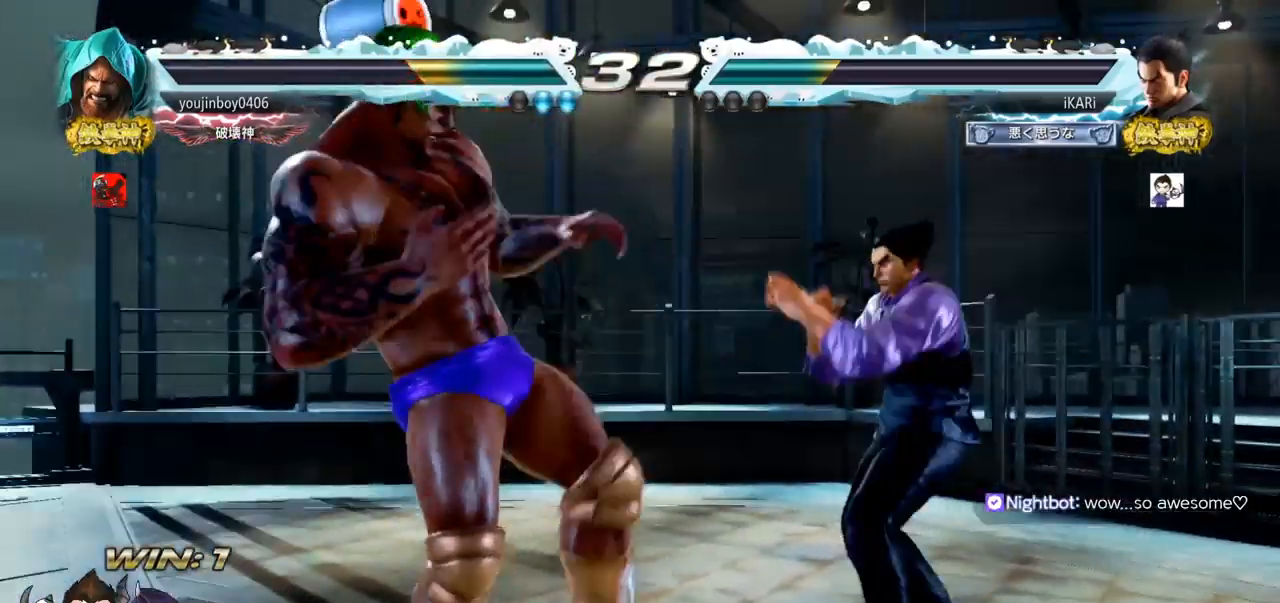
{"buttons": [], "left_stick": "center", "events": [[33, "left_stick", "down"], [217, "left_stick", "center"], [367, "left_stick", "down-left"], [450, "left_stick", "center"]]}
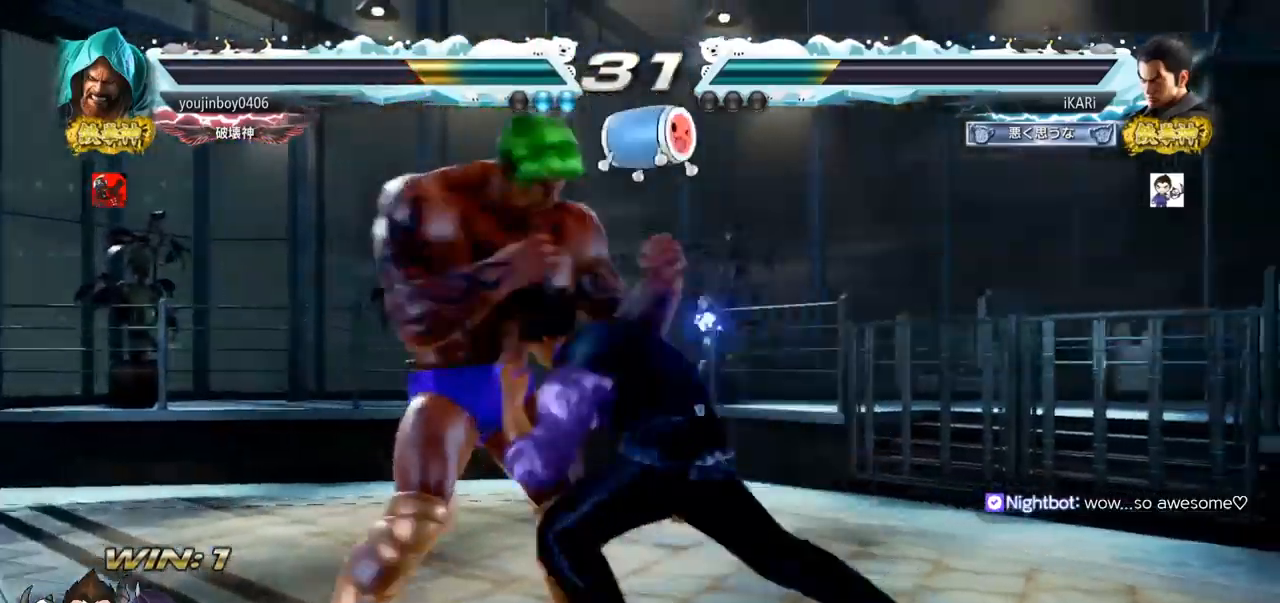
{"buttons": [], "left_stick": "down", "events": [[451, "left_stick", "left"], [501, "left_stick", "down"]]}
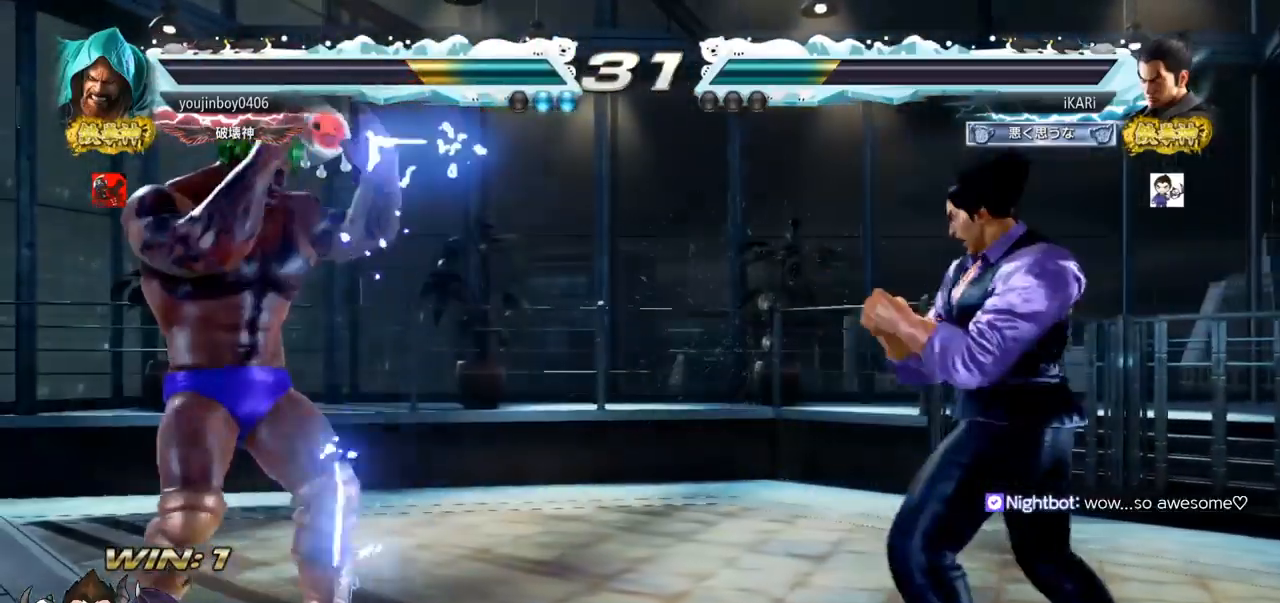
{"buttons": [], "left_stick": "right", "events": [[100, "left_stick", "center"], [500, "left_stick", "right"]]}
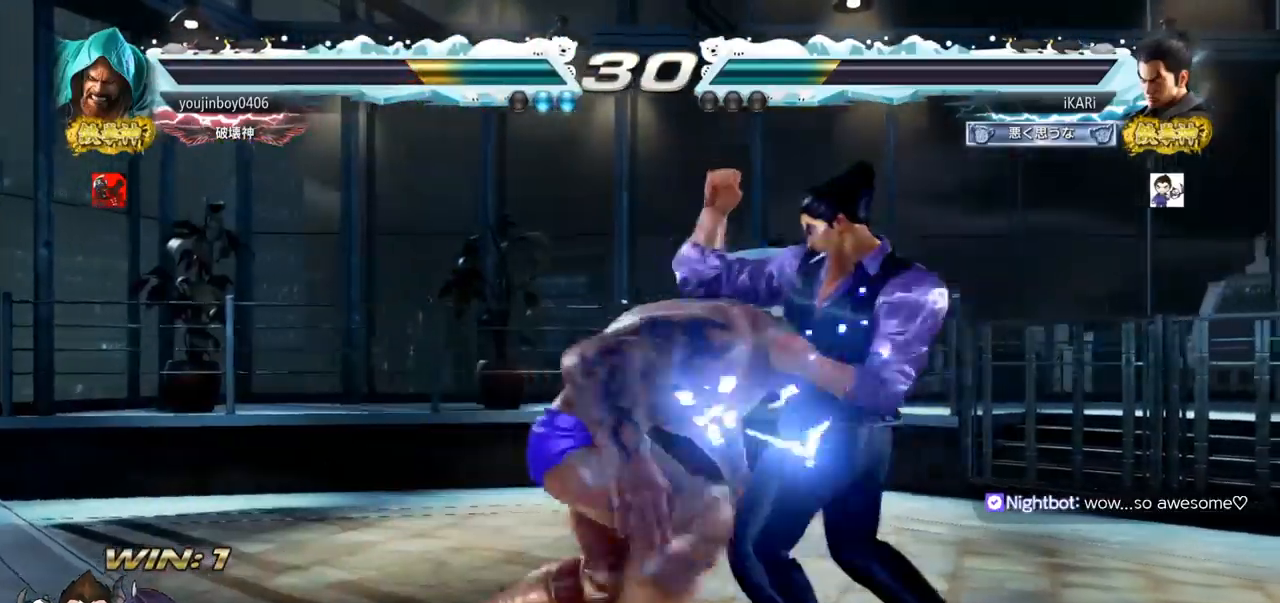
{"buttons": [], "left_stick": "down", "events": [[101, "left_stick", "down"], [134, "SQUARE", "down"], [184, "SQUARE", "up"], [217, "SQUARE", "down"], [367, "SQUARE", "up"], [418, "SQUARE", "down"], [484, "SQUARE", "up"]]}
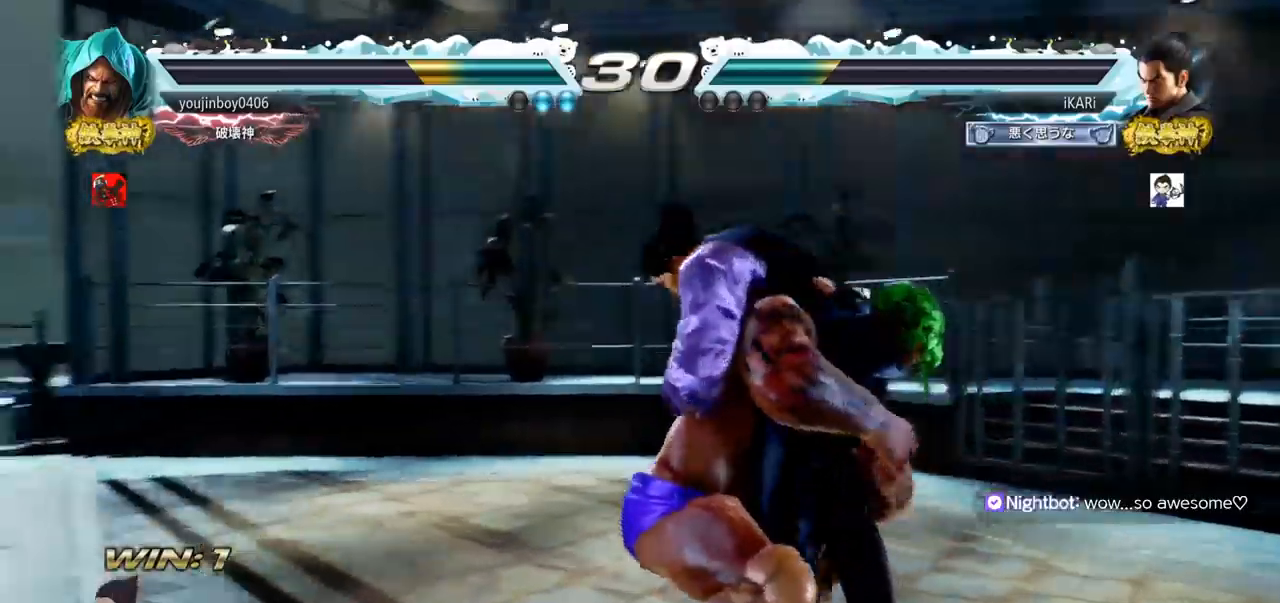
{"buttons": [], "left_stick": "center", "events": [[67, "SQUARE", "down"], [117, "SQUARE", "up"], [184, "SQUARE", "down"], [250, "SQUARE", "up"], [317, "SQUARE", "down"], [334, "left_stick", "center"], [384, "SQUARE", "up"]]}
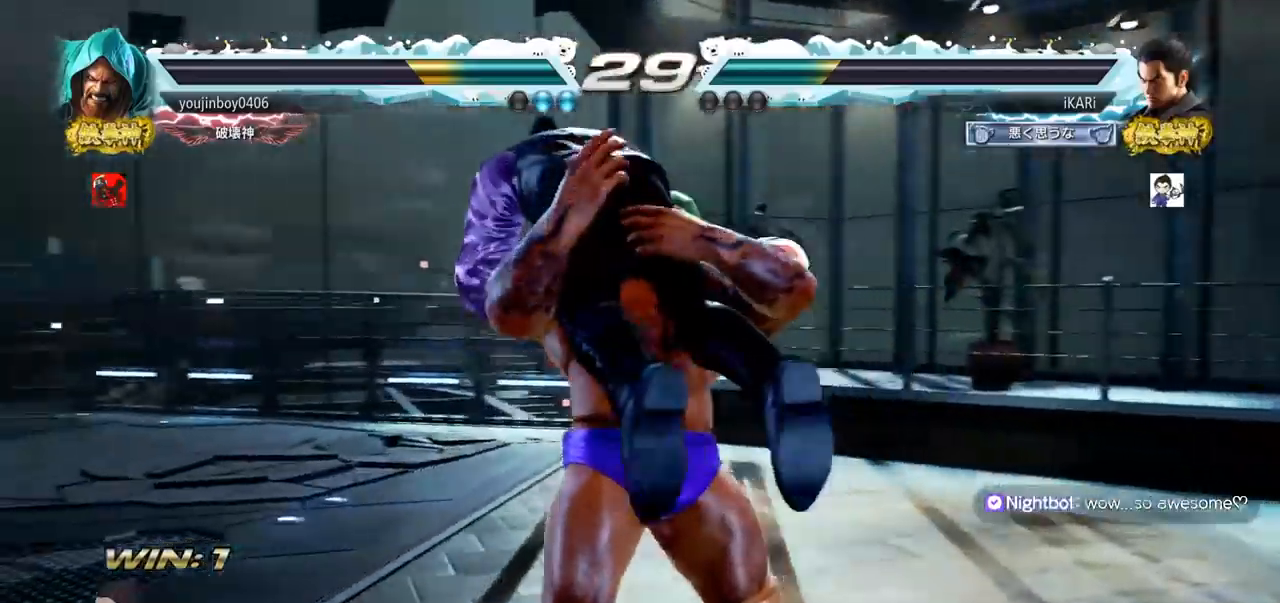
{"buttons": [], "left_stick": "center", "events": []}
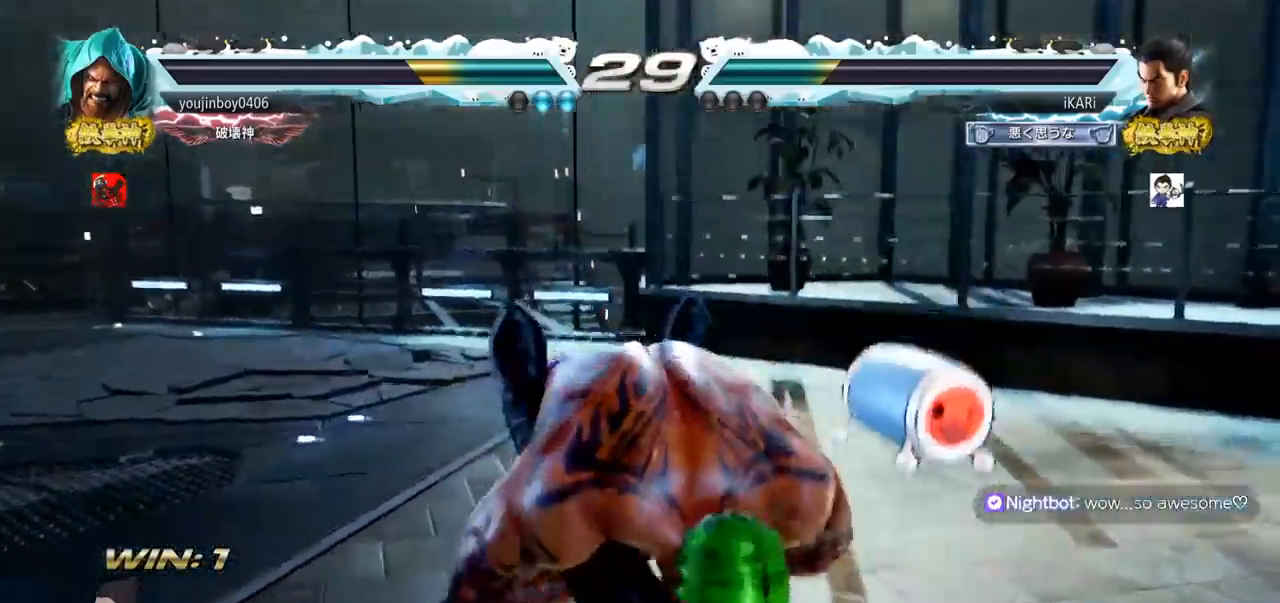
{"buttons": [], "left_stick": "center", "events": []}
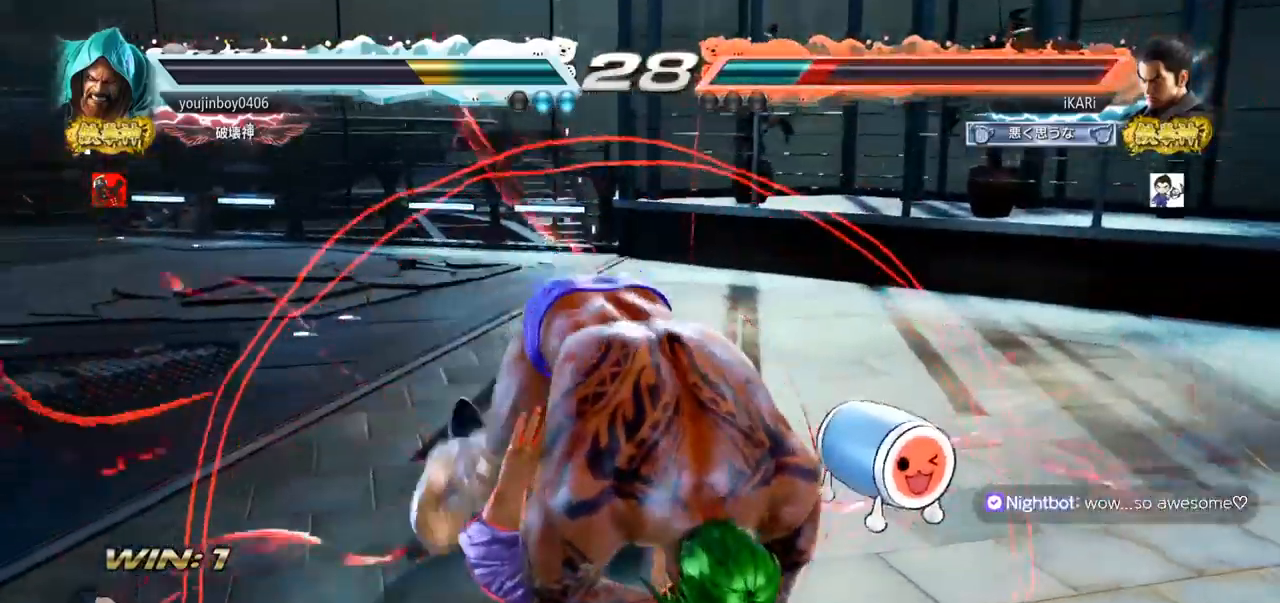
{"buttons": [], "left_stick": "center", "events": []}
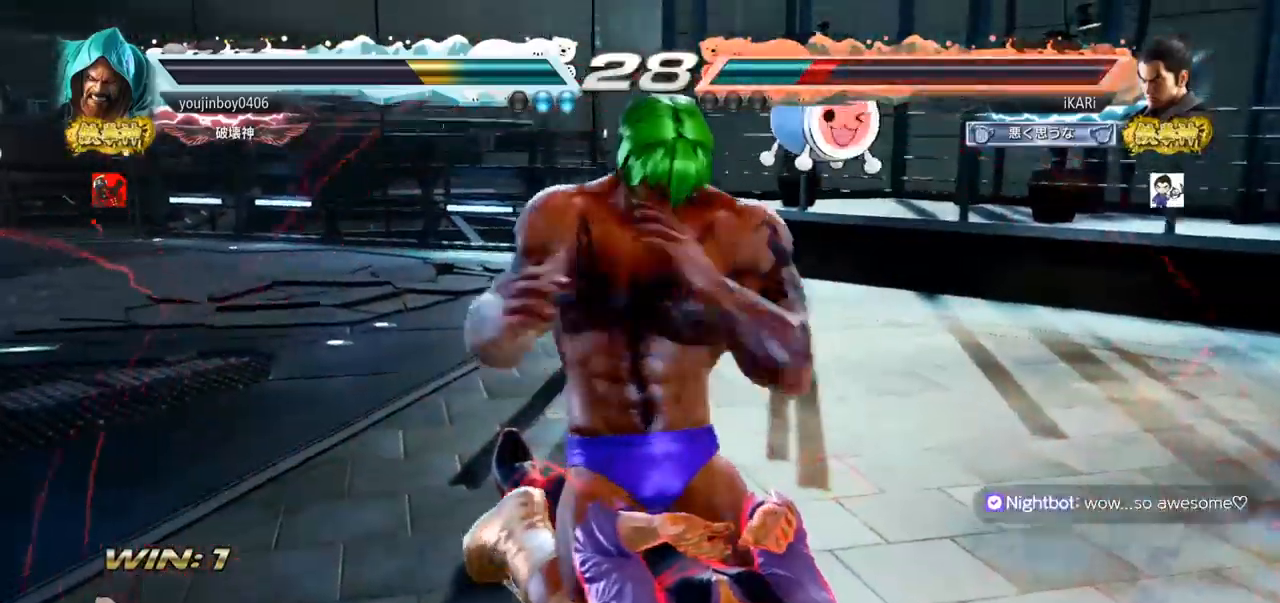
{"buttons": [], "left_stick": "center", "events": [[117, "SQUARE", "down"], [150, "SQUARE", "up"], [200, "SQUARE", "down"], [251, "SQUARE", "up"], [301, "SQUARE", "down"], [367, "SQUARE", "up"], [401, "SQUARE", "down"], [434, "SQUARE", "up"]]}